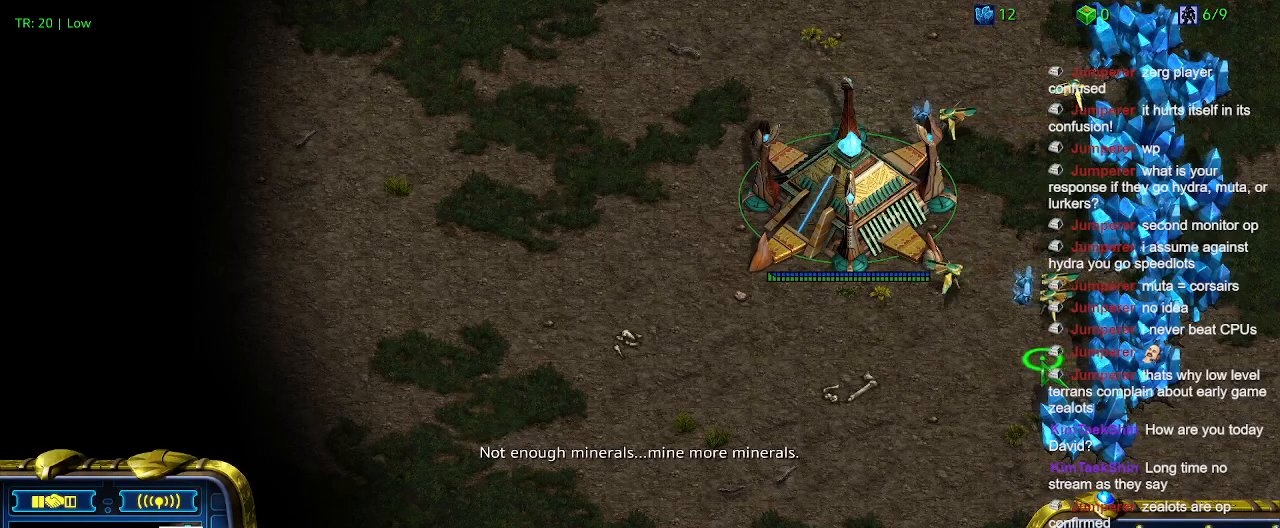
Gameplay with keyboard; each line is a JSON object with the keys held at the frame after it. "events" lists presses ("down") and releases ("up") of "1", "2", "3", "4", "5", "6", "a", "c", "ctrl", "d", "e", "f2", "f3", "q", "s", "t", "w", "x" and "z" between this image and that frame as [ms after this image, input, new state], when the widget could be followed in between. No other keys are recorded. Mouse input is not recorded.
{"keys": [], "events": []}
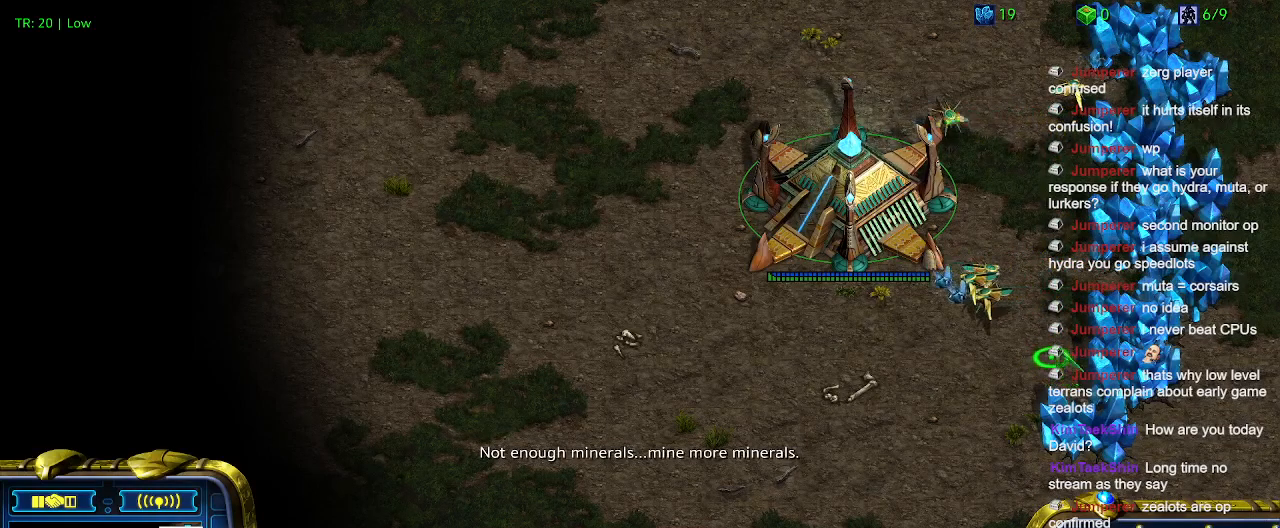
{"keys": [], "events": []}
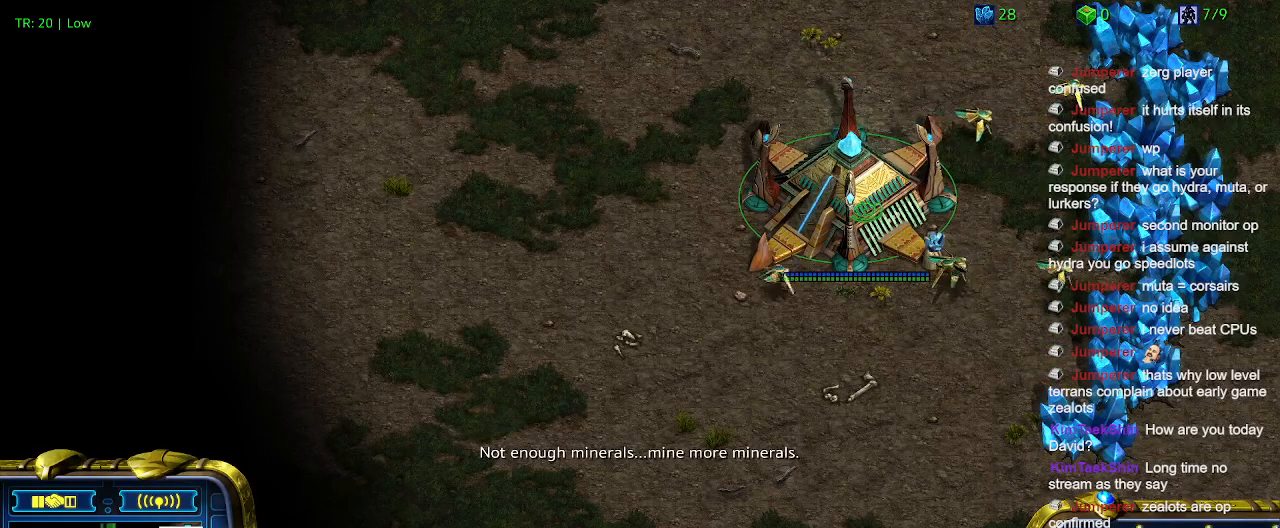
{"keys": [], "events": []}
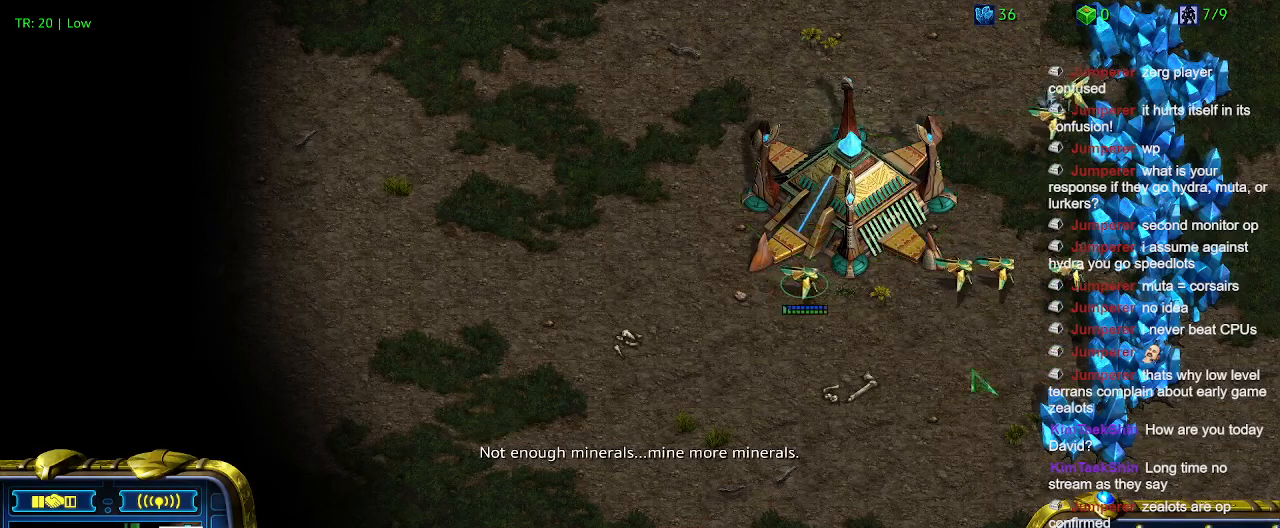
{"keys": [], "events": []}
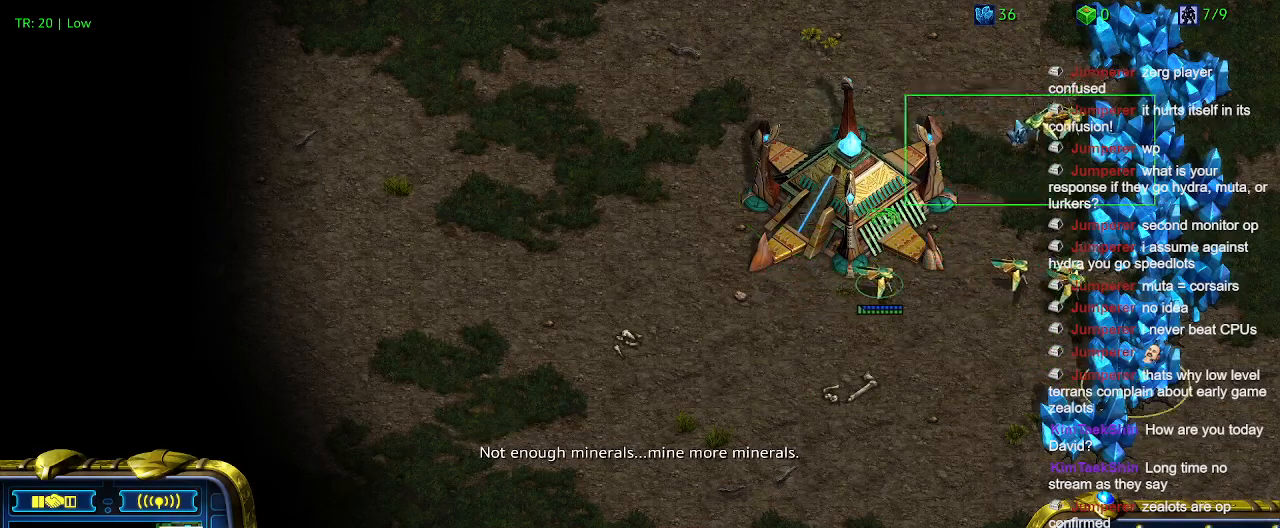
{"keys": [], "events": [[66, "c", "down"], [166, "c", "up"]]}
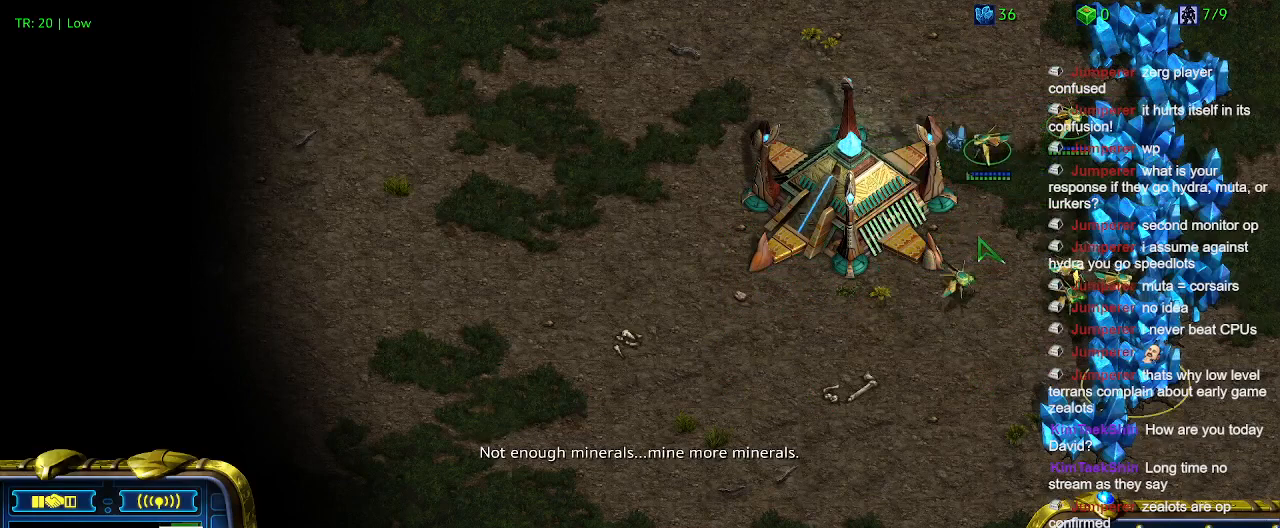
{"keys": [], "events": [[133, "5", "down"], [266, "5", "up"]]}
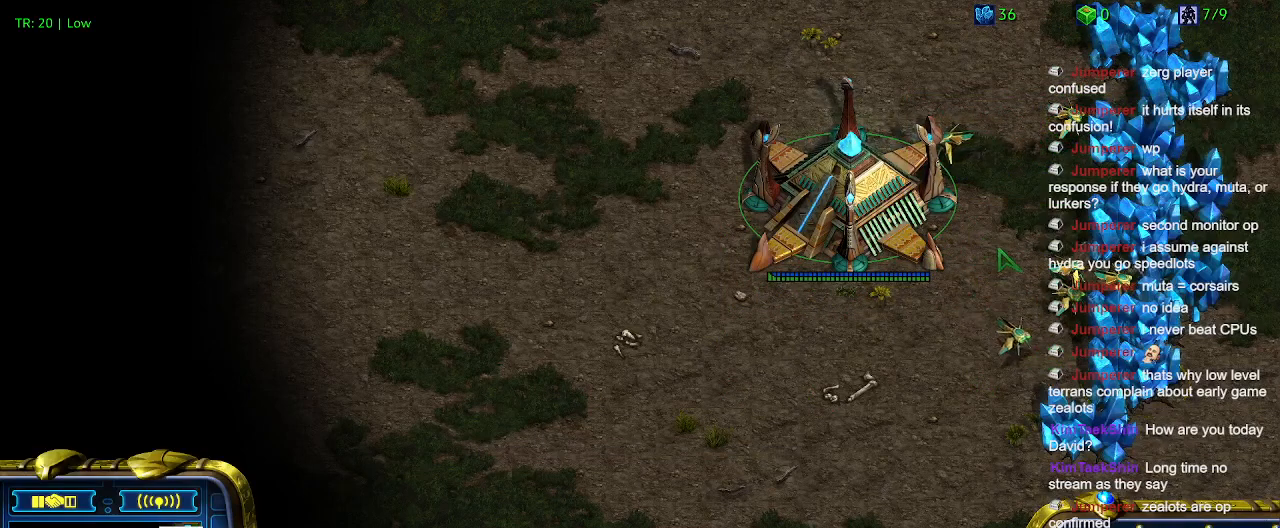
{"keys": [], "events": []}
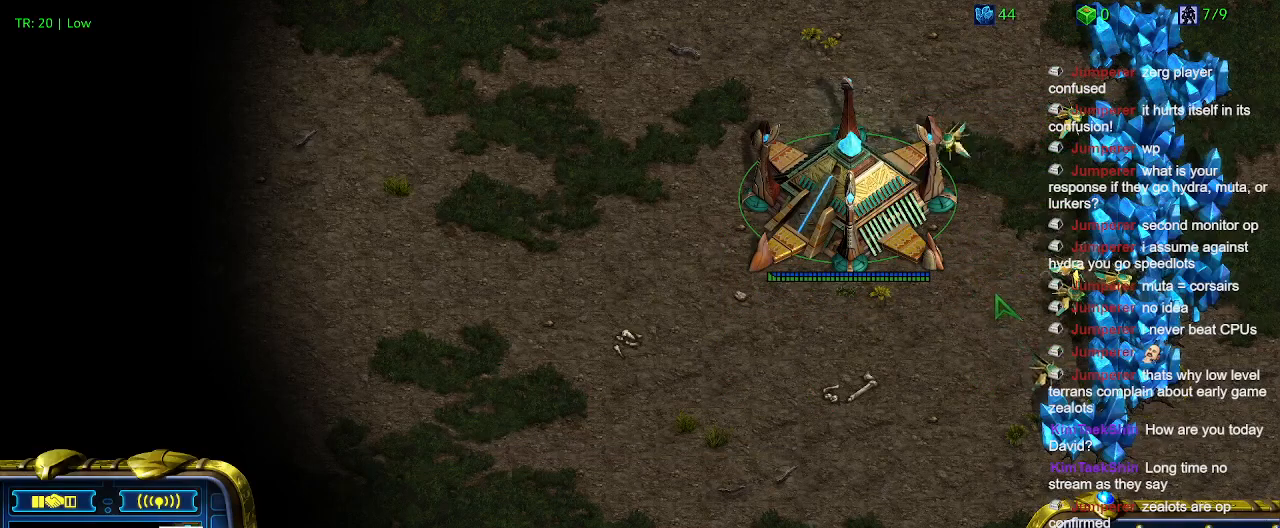
{"keys": ["ctrl"], "events": [[433, "ctrl", "down"]]}
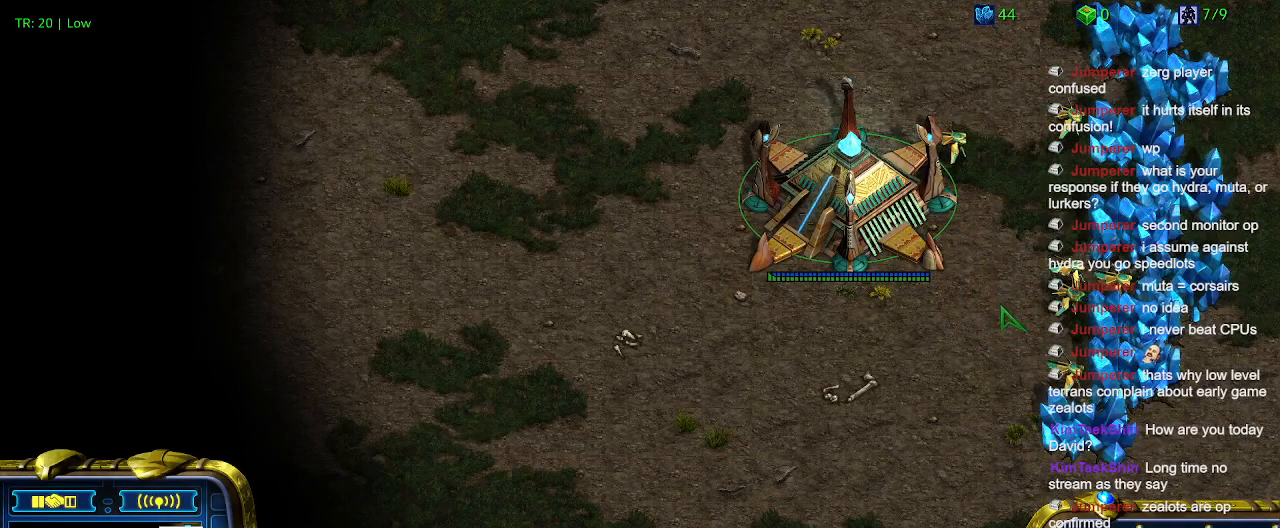
{"keys": [], "events": [[66, "5", "down"], [233, "5", "up"], [266, "ctrl", "up"]]}
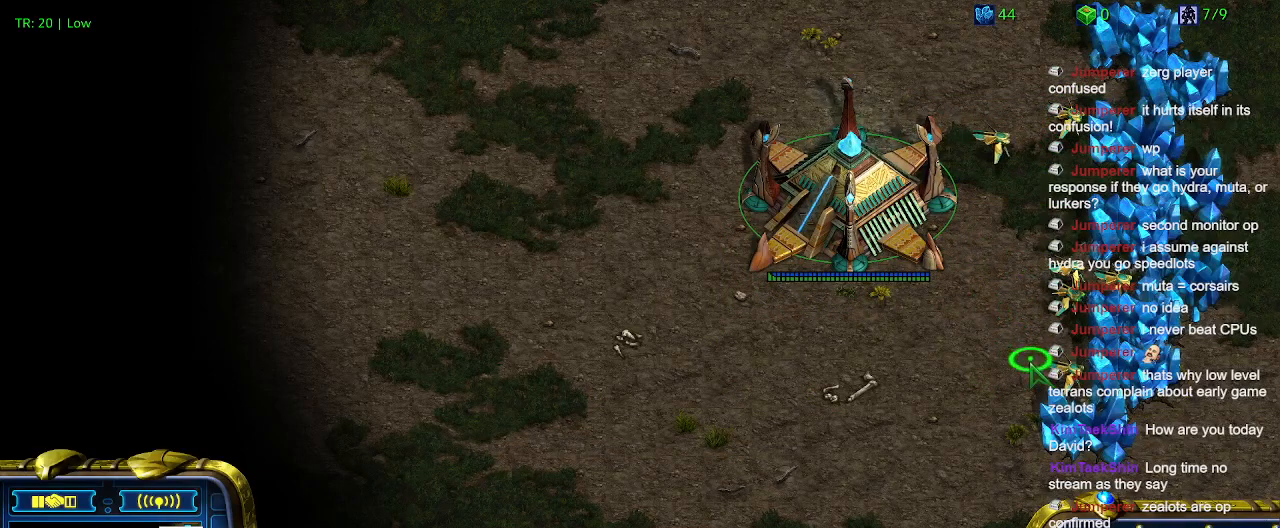
{"keys": [], "events": []}
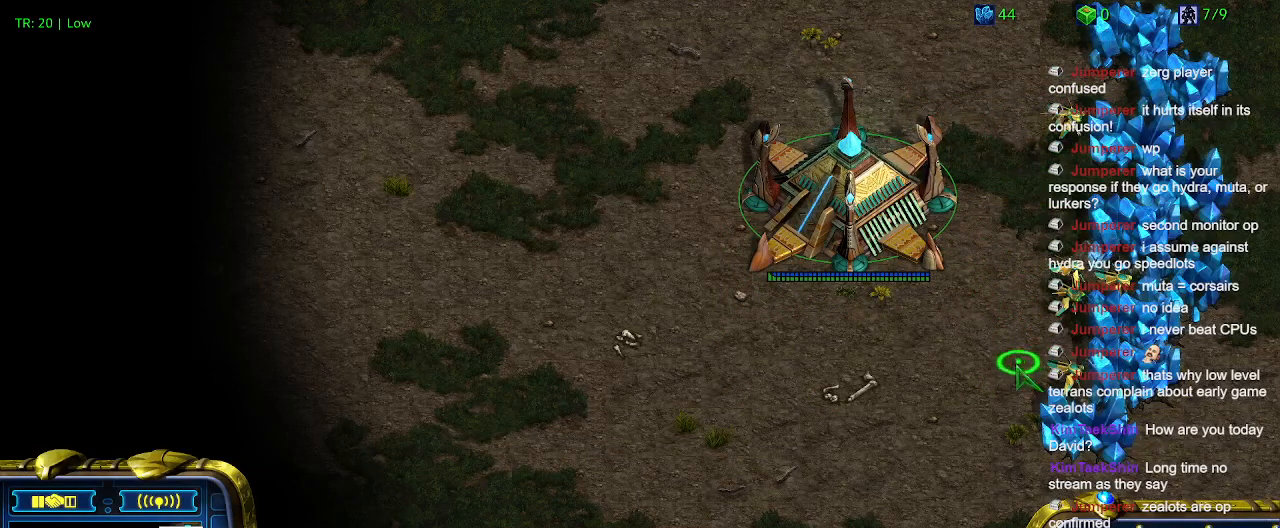
{"keys": [], "events": []}
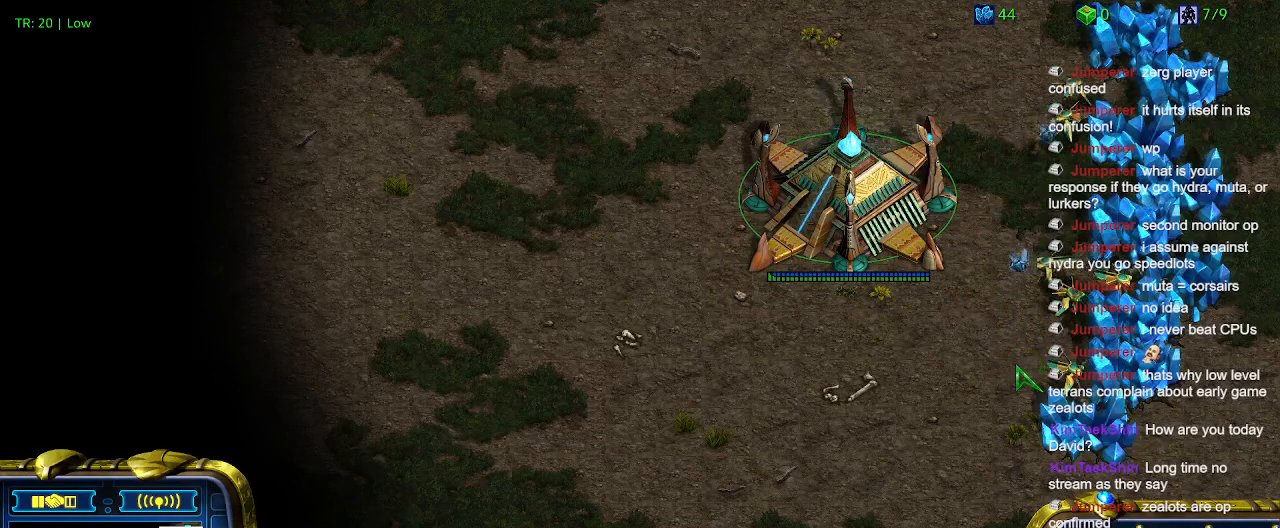
{"keys": ["t"], "events": [[400, "t", "down"]]}
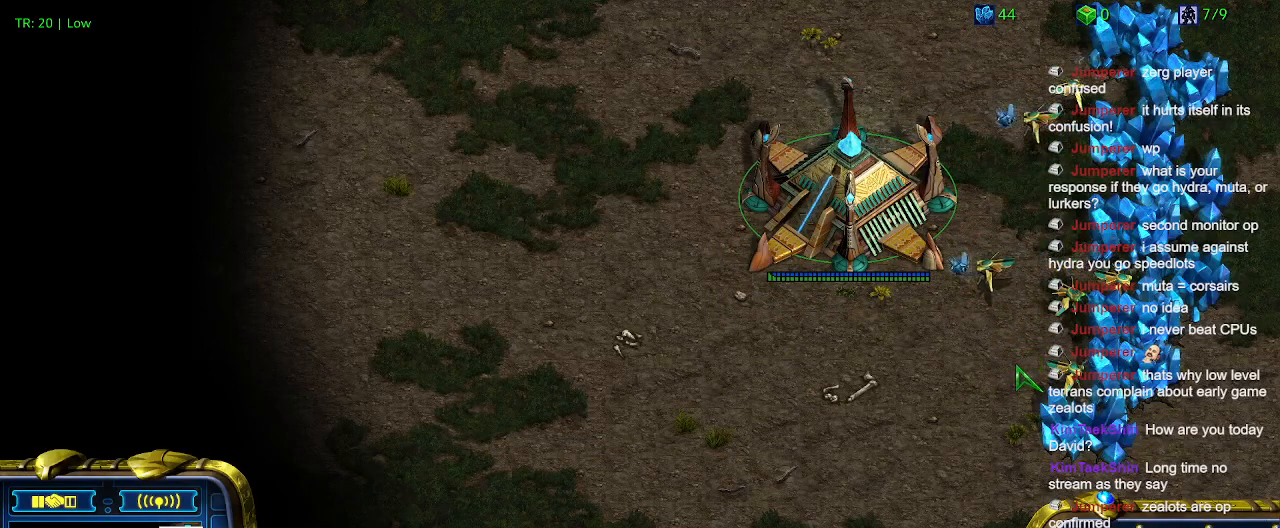
{"keys": [], "events": [[33, "t", "up"], [133, "t", "down"], [233, "t", "up"], [366, "t", "down"], [466, "t", "up"]]}
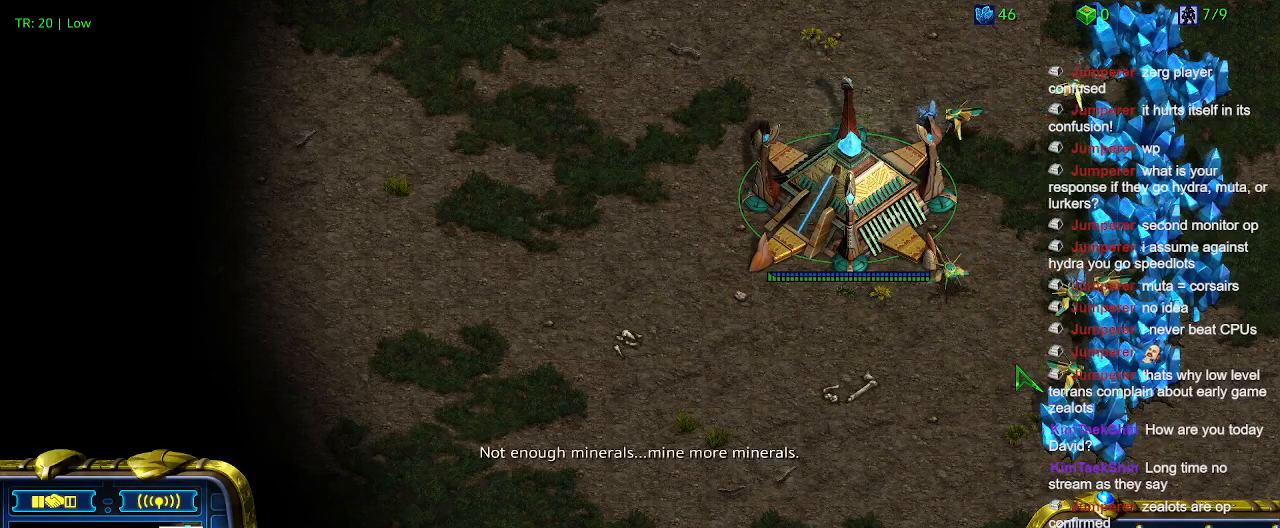
{"keys": [], "events": [[66, "t", "down"], [200, "t", "up"]]}
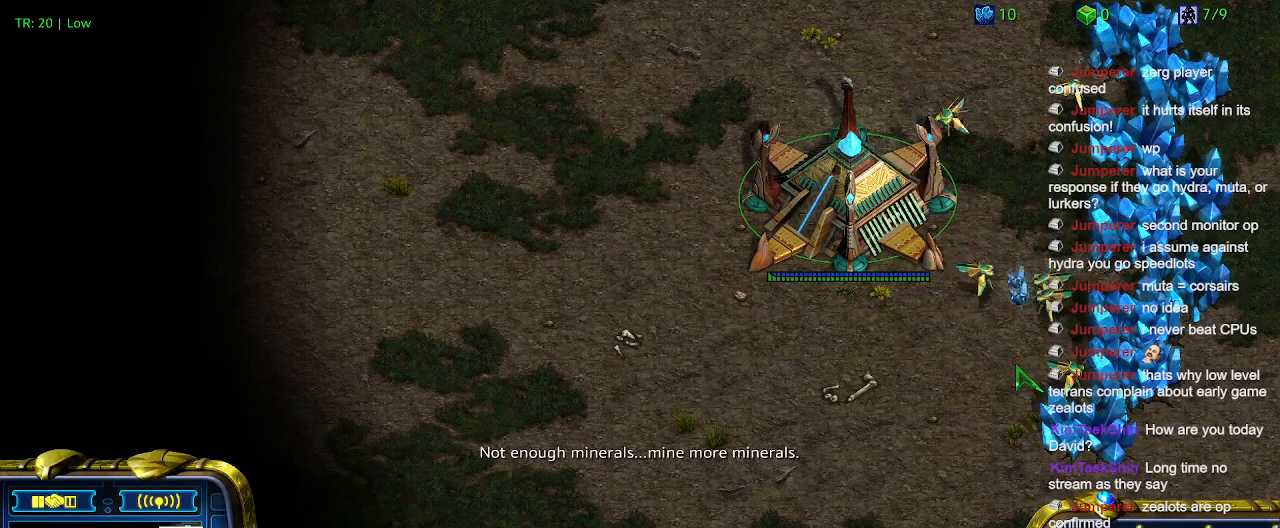
{"keys": [], "events": [[33, "ctrl", "down"], [233, "5", "down"], [300, "5", "up"], [366, "ctrl", "up"]]}
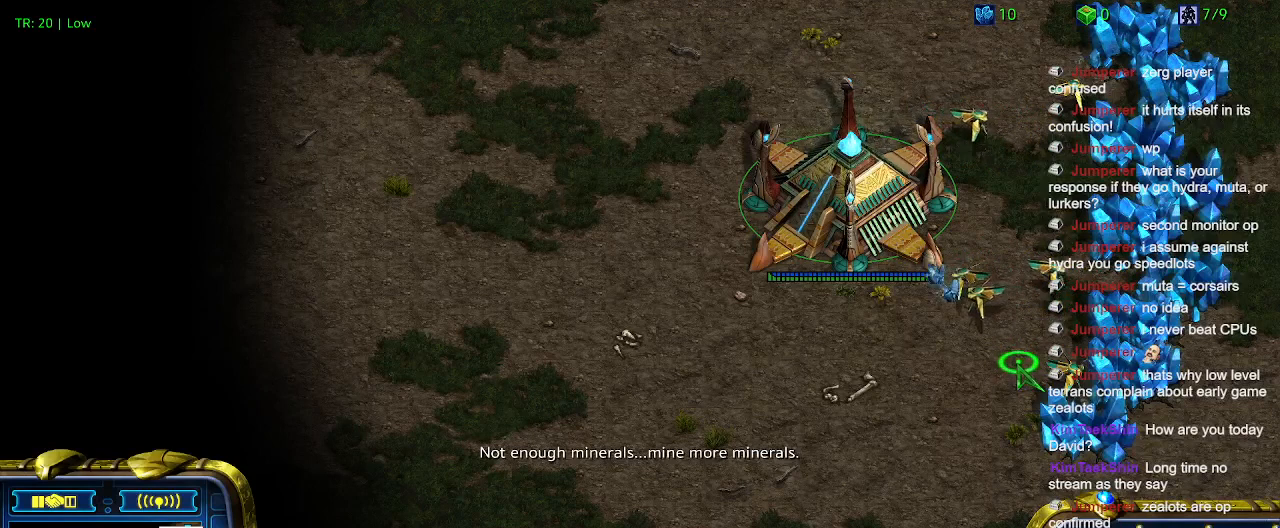
{"keys": [], "events": [[133, "ctrl", "down"], [266, "5", "down"], [366, "5", "up"], [433, "ctrl", "up"]]}
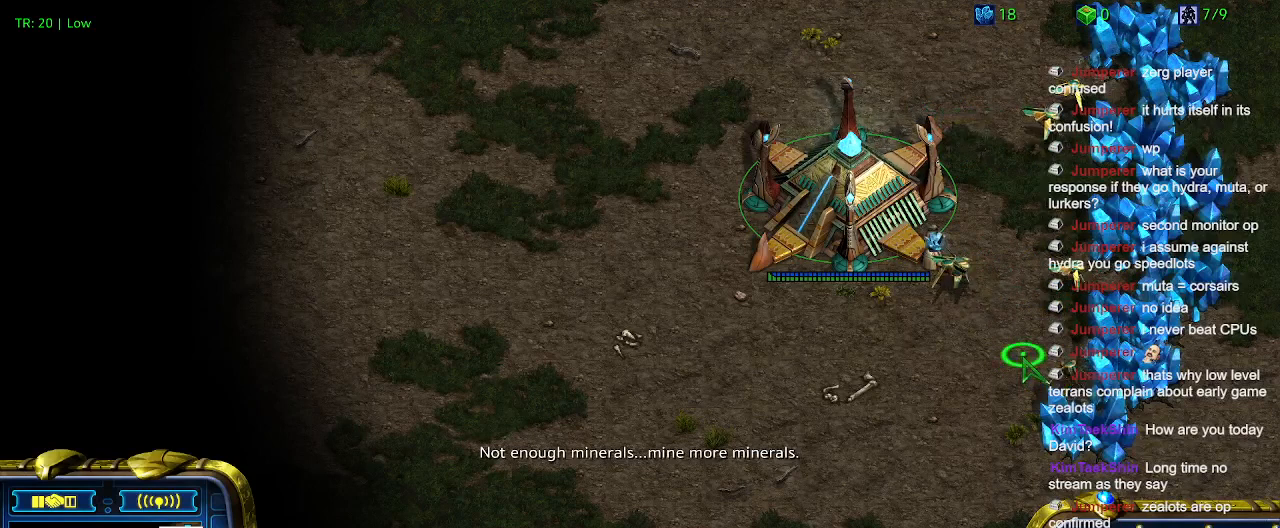
{"keys": [], "events": []}
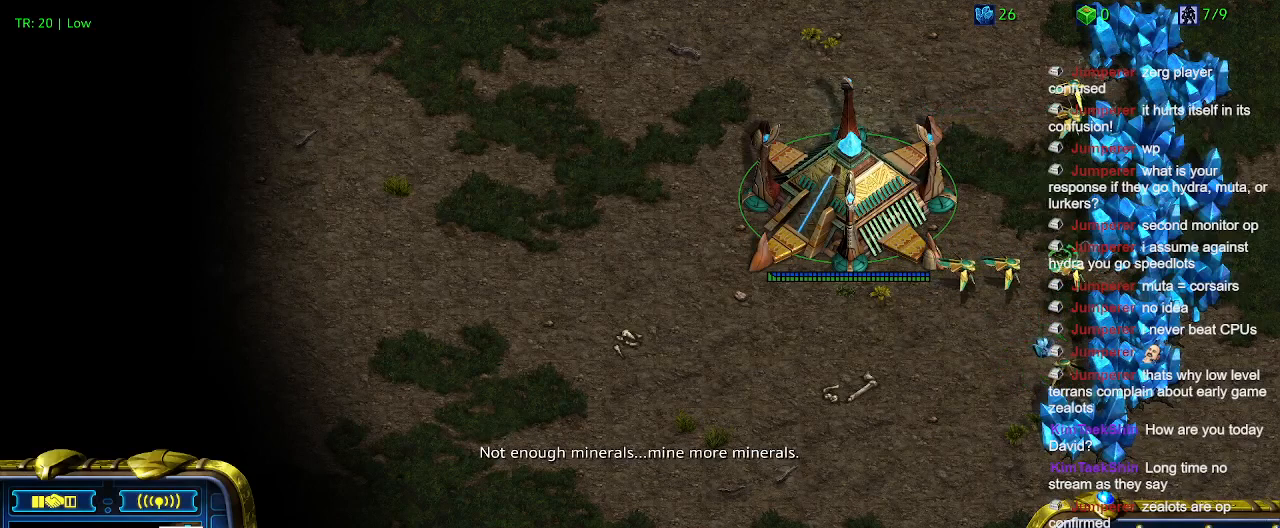
{"keys": ["c"], "events": [[500, "c", "down"]]}
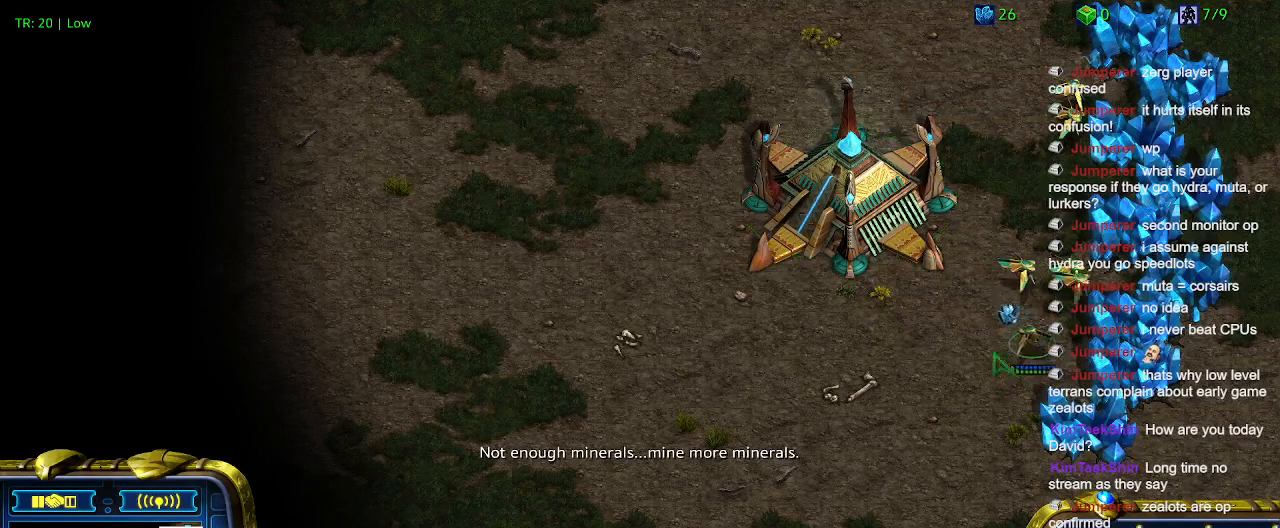
{"keys": [], "events": [[100, "c", "up"]]}
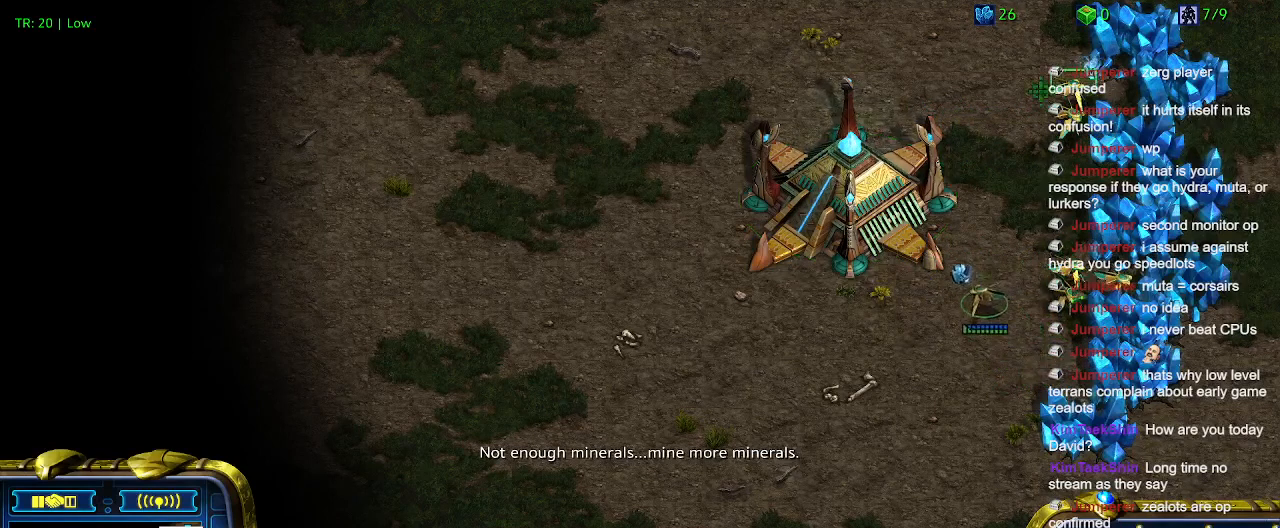
{"keys": [], "events": []}
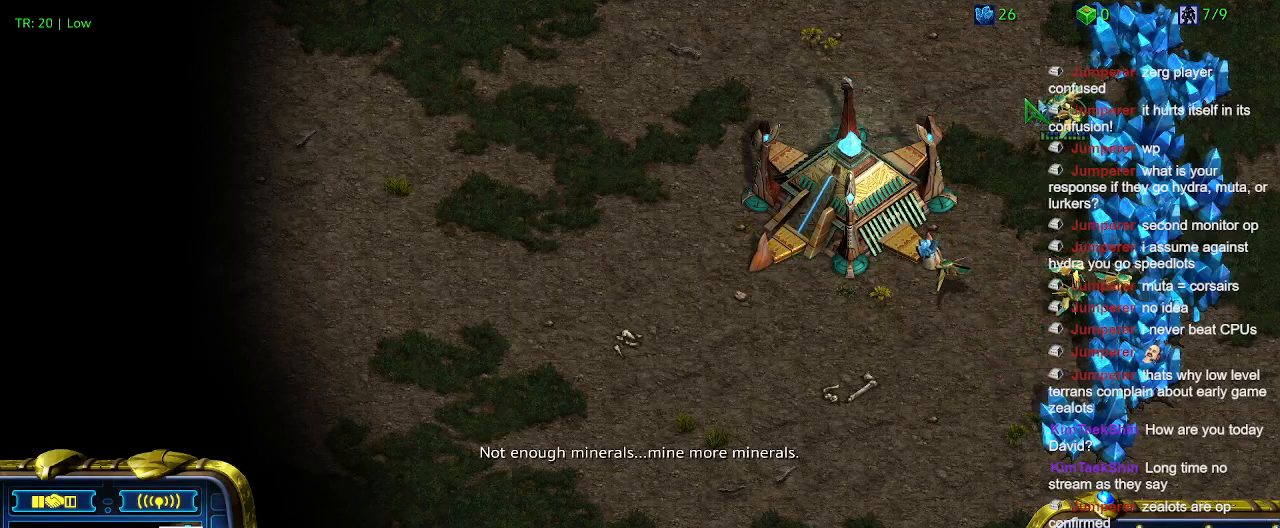
{"keys": ["5"], "events": [[133, "c", "down"], [233, "c", "up"], [466, "5", "down"]]}
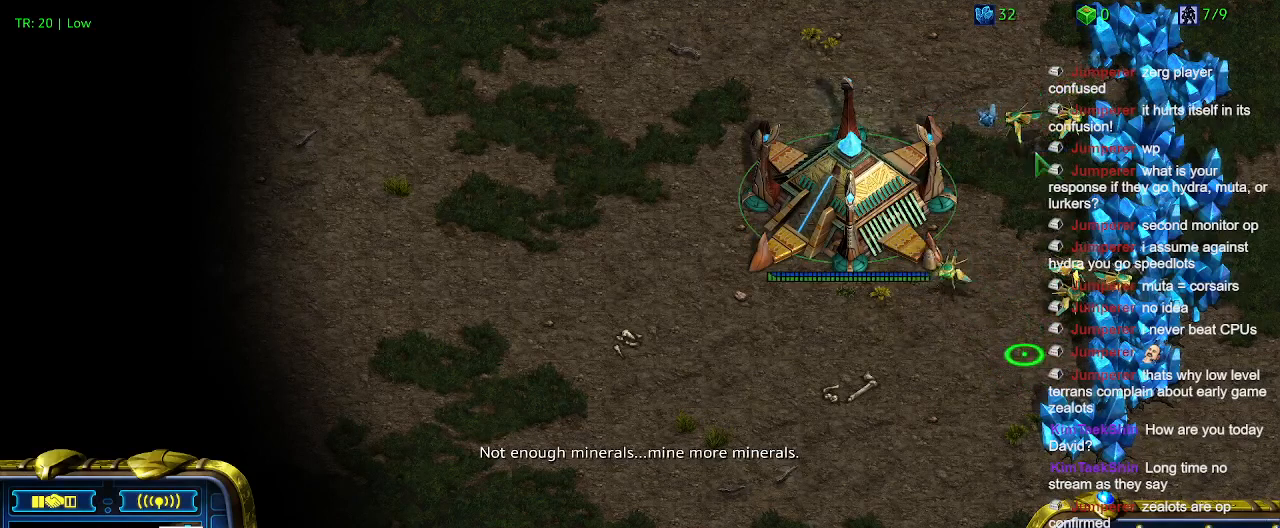
{"keys": [], "events": [[33, "5", "up"]]}
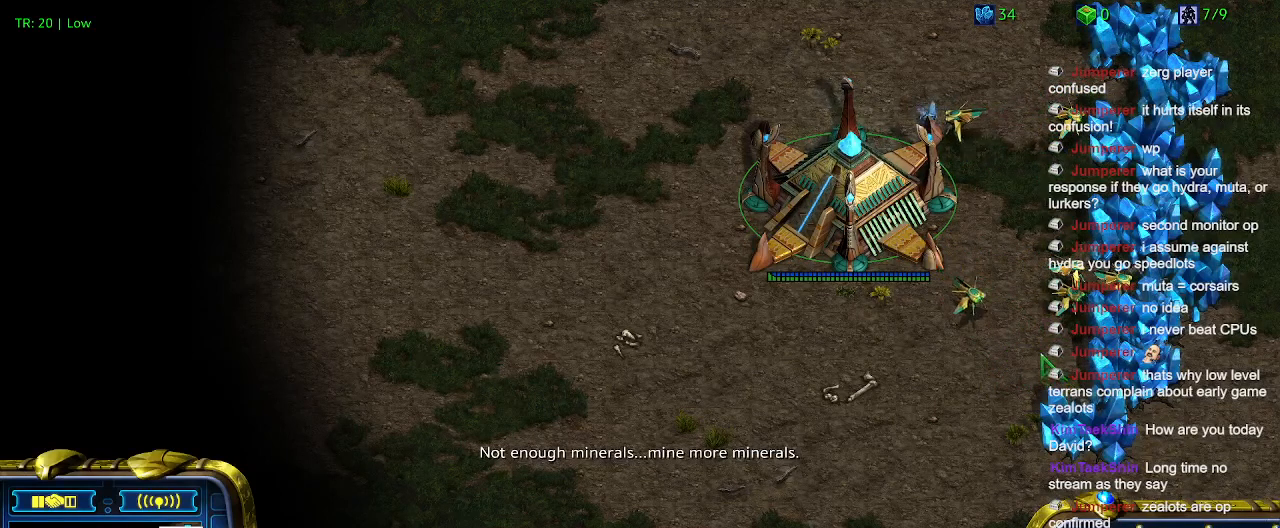
{"keys": [], "events": []}
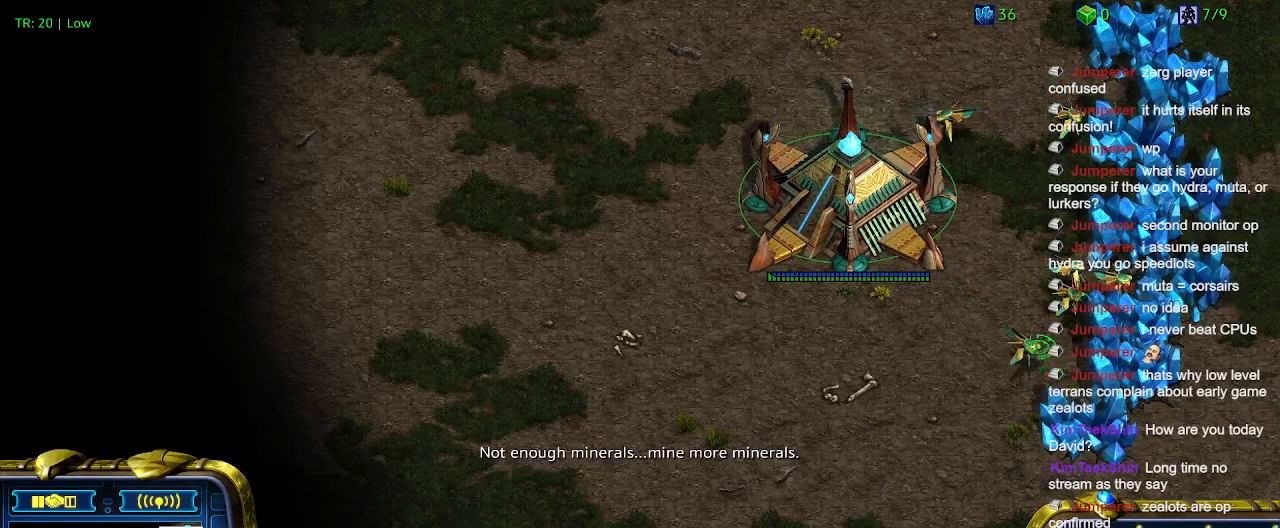
{"keys": [], "events": []}
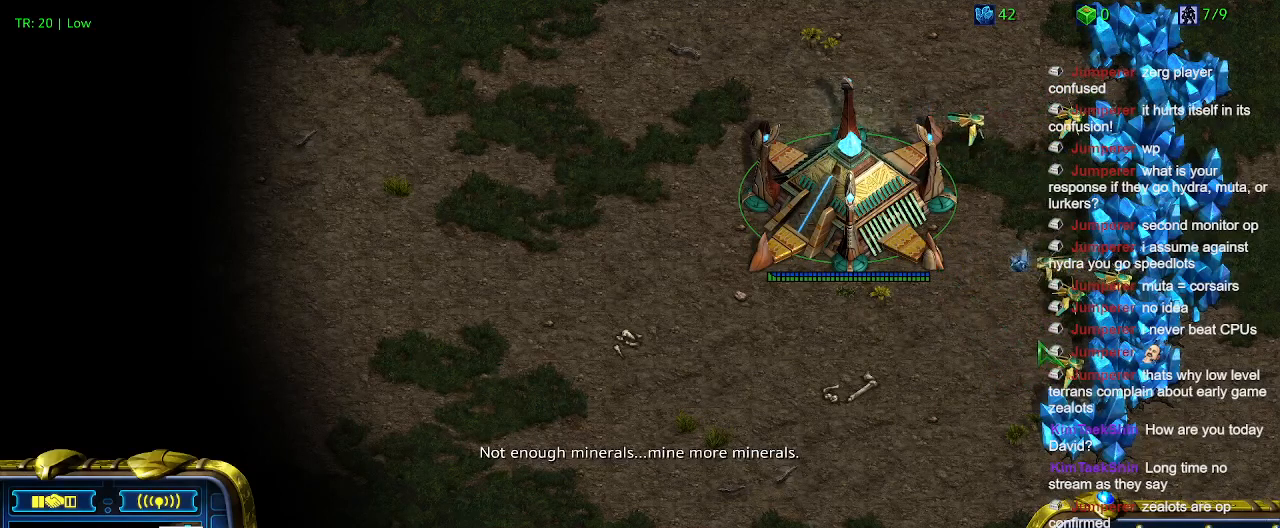
{"keys": [], "events": []}
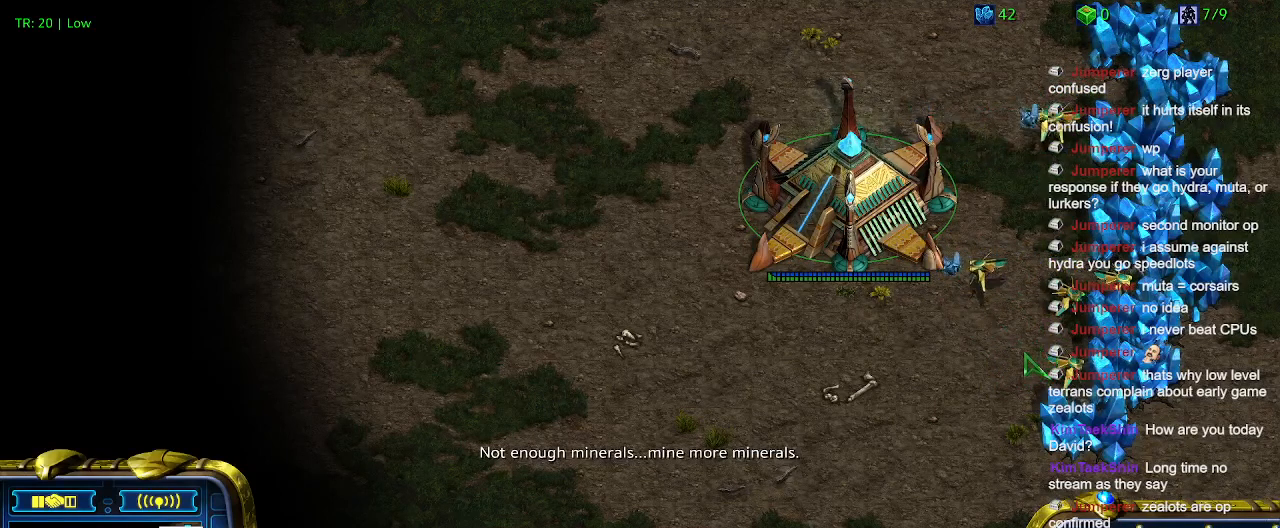
{"keys": [], "events": []}
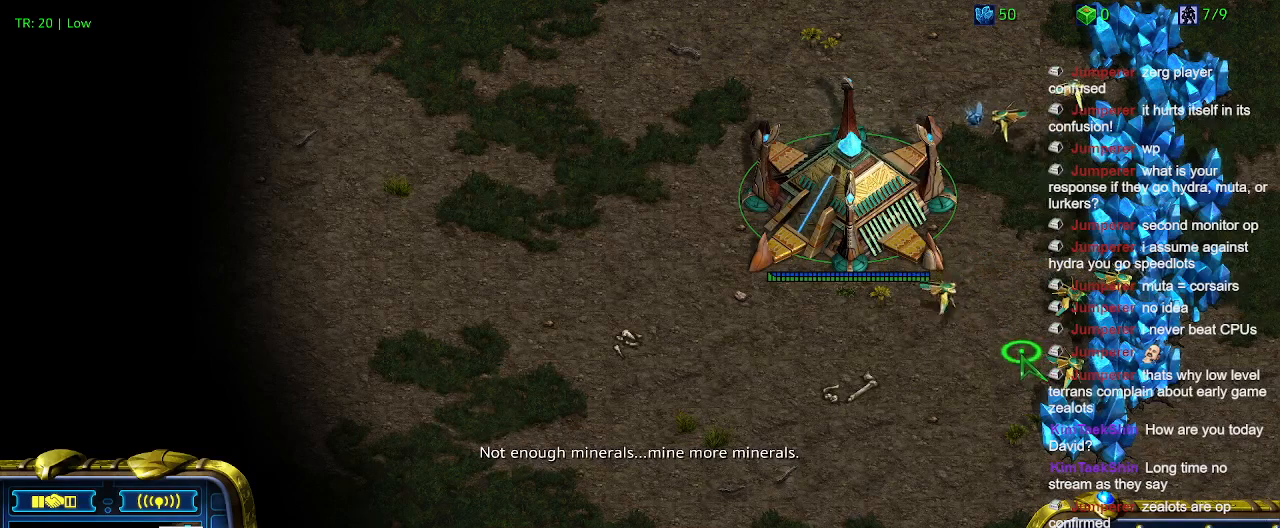
{"keys": [], "events": []}
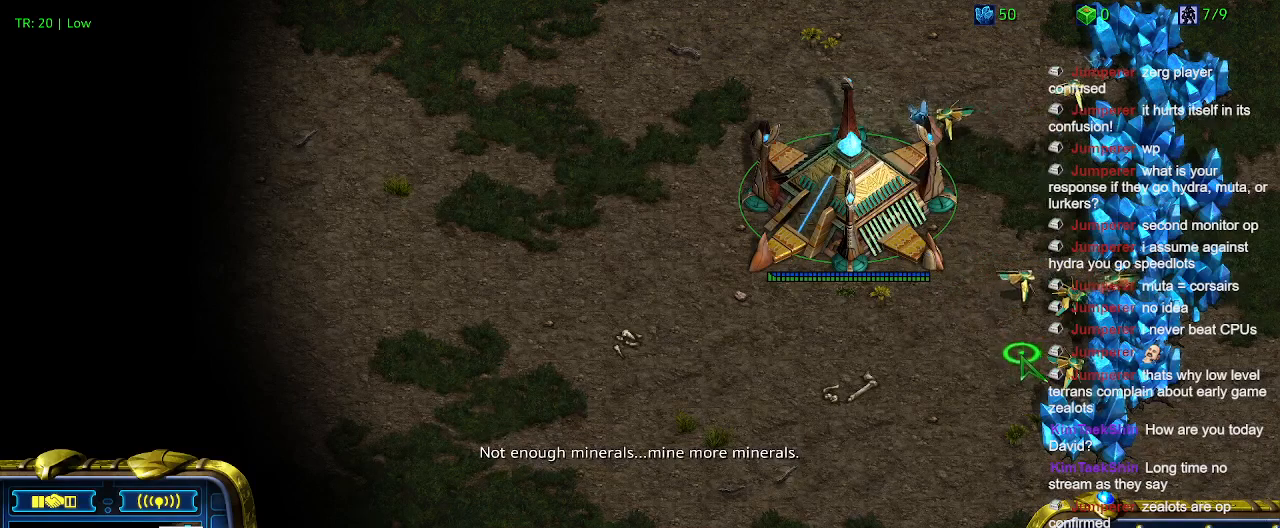
{"keys": [], "events": []}